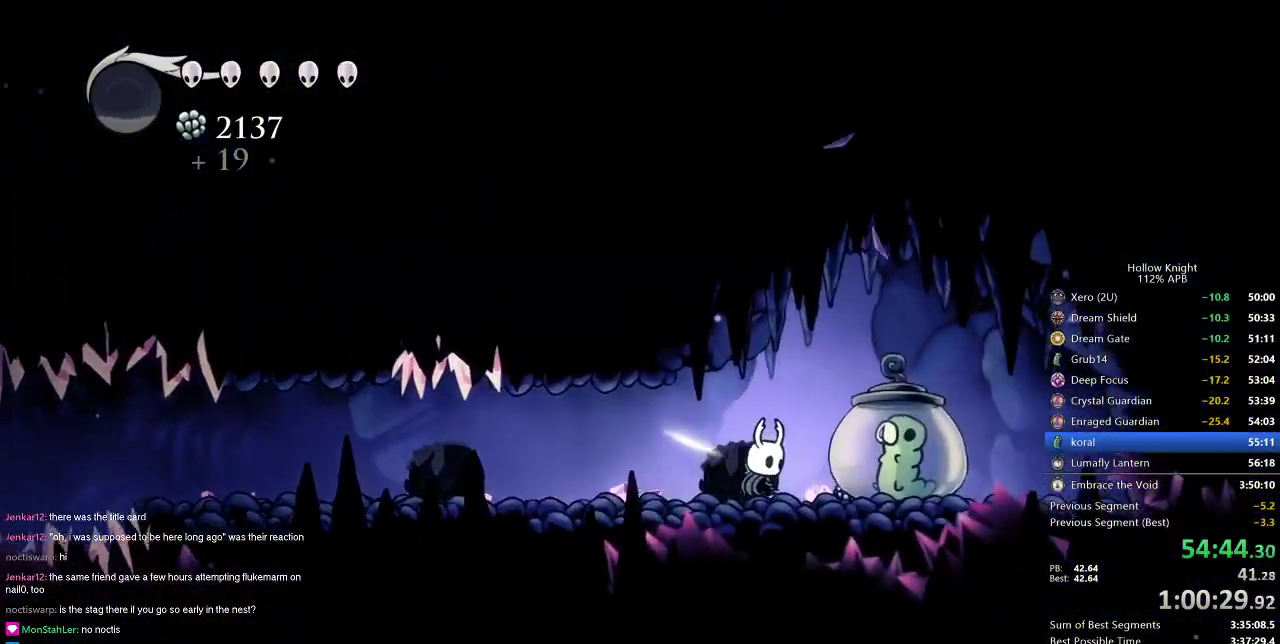
Gameplay with keyboard; each line is a JSON object with the keys held at the frame after it. "events" lists presses ("down") and releases ("up") of "cdash", "dash", "dnail", "down", "heal", "inv", "jump", "left", "nail", "right", "spell" and "up" between this image and that frame as [ms after this image, input, new state], when the widget could be followed in between. No other keys are recorded. Mouse input is not recorded. Key names are as the overlay labels them; some are game actions (e.g. jump) rather than physical keys.
{"keys": ["left"], "events": [[317, "nail", "down"], [400, "nail", "up"], [500, "left", "down"]]}
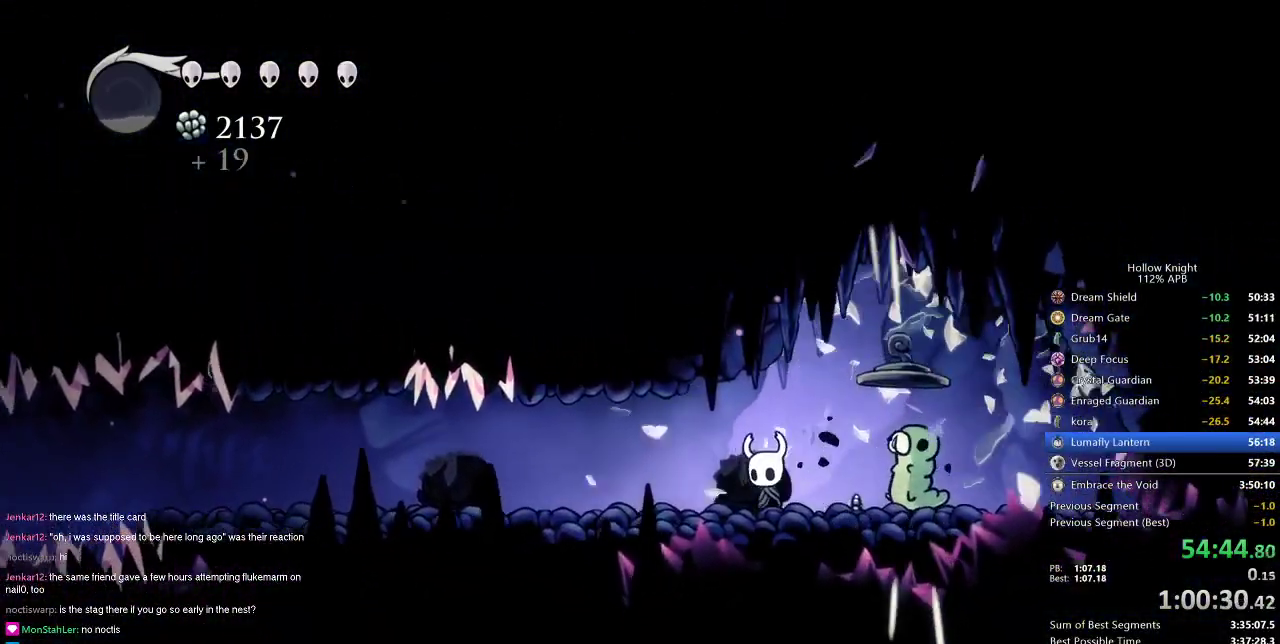
{"keys": ["cdash"], "events": [[134, "cdash", "down"], [134, "left", "up"]]}
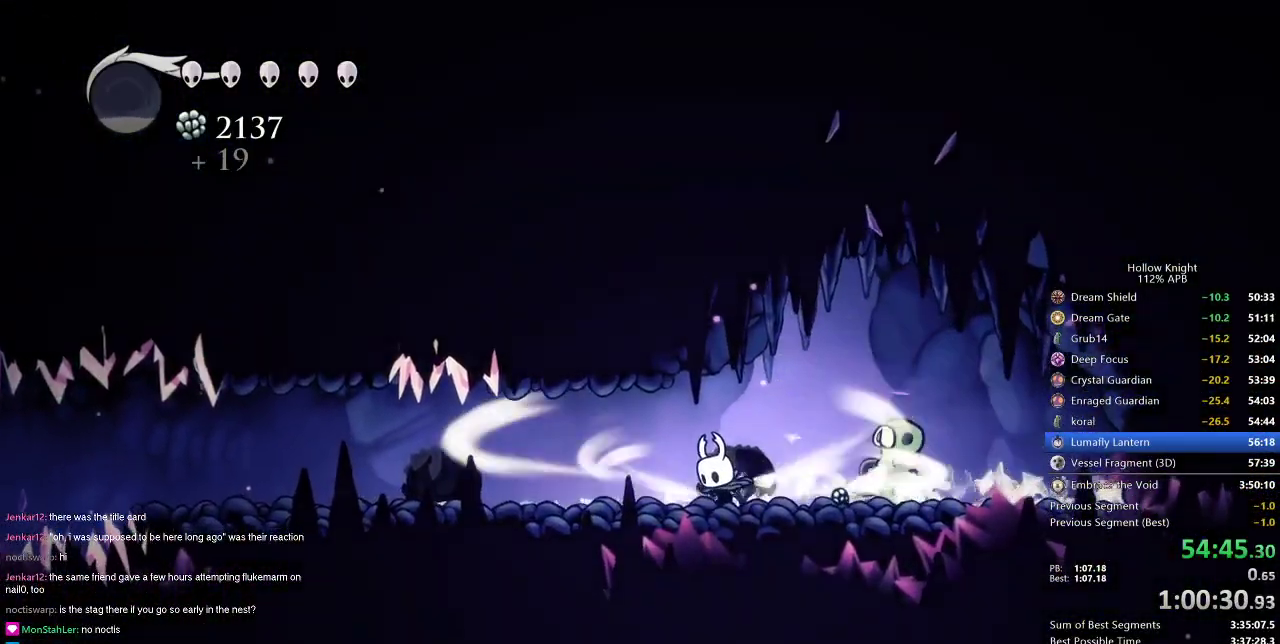
{"keys": ["cdash", "left"], "events": [[467, "left", "down"]]}
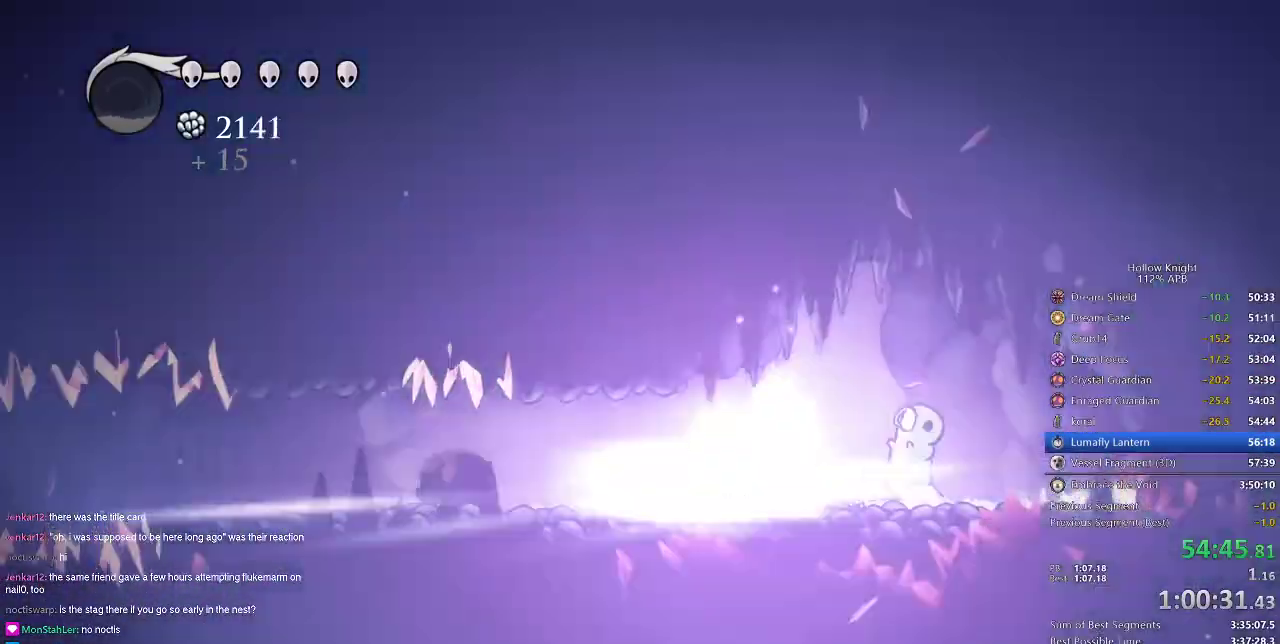
{"keys": ["left"], "events": [[17, "cdash", "up"]]}
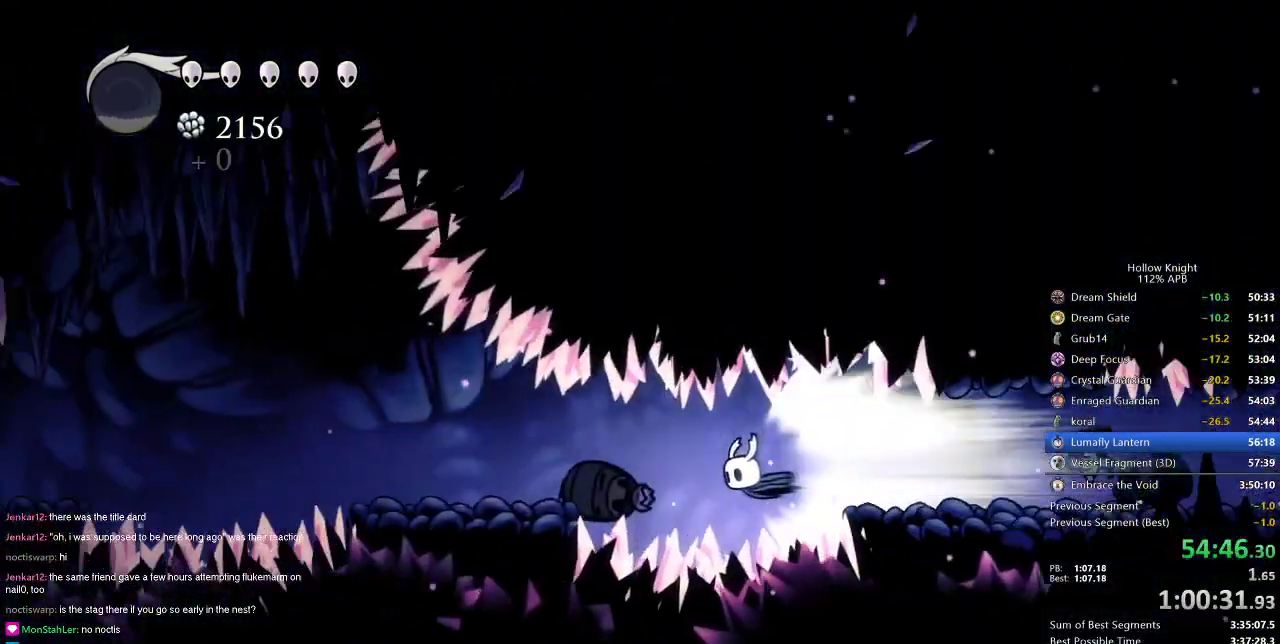
{"keys": ["left"], "events": []}
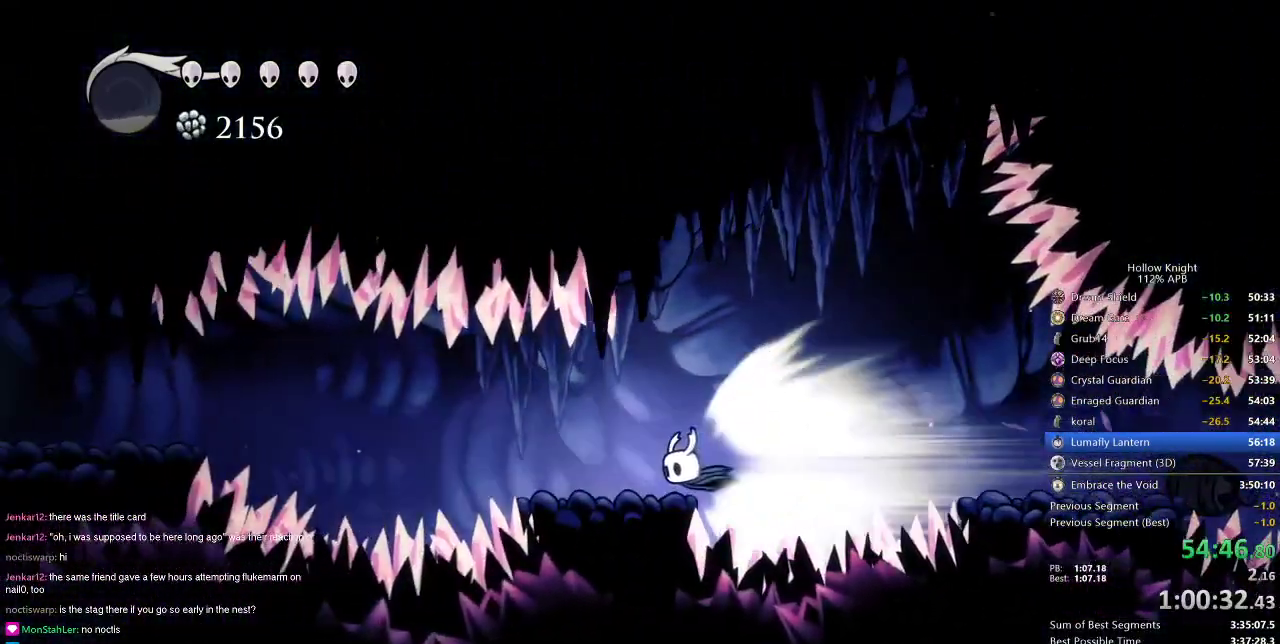
{"keys": ["left"], "events": [[84, "jump", "down"], [184, "jump", "up"]]}
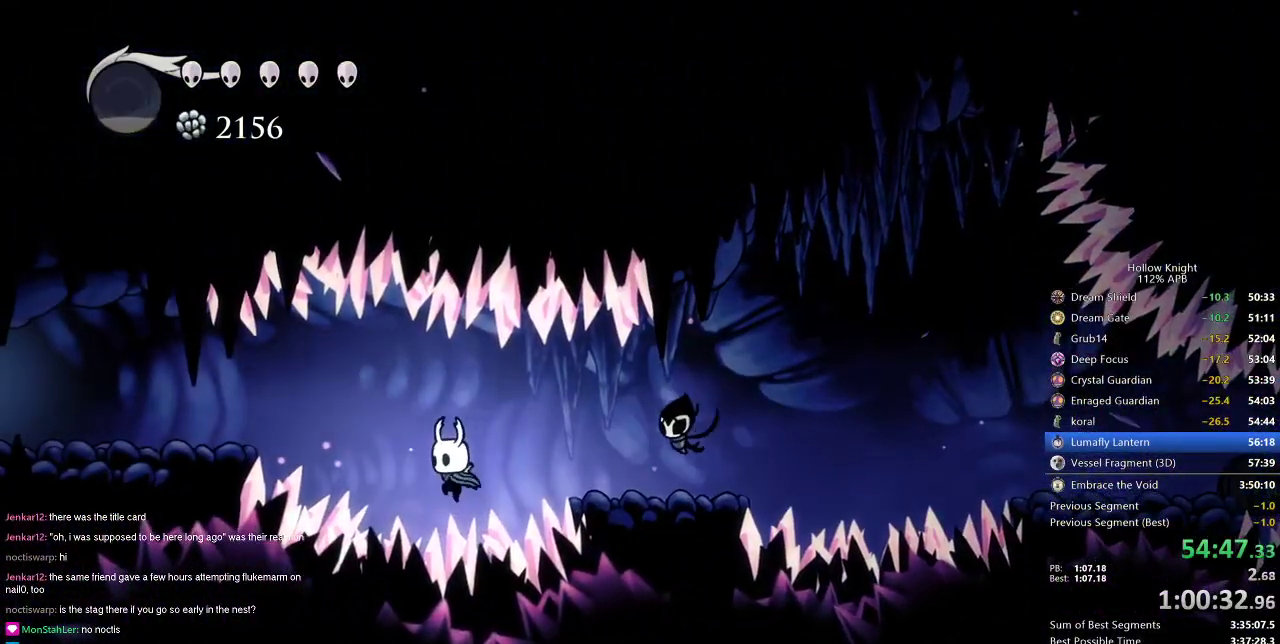
{"keys": ["left"], "events": [[150, "down", "down"], [150, "nail", "down"], [283, "down", "up"], [333, "nail", "up"], [383, "dash", "down"], [484, "dash", "up"]]}
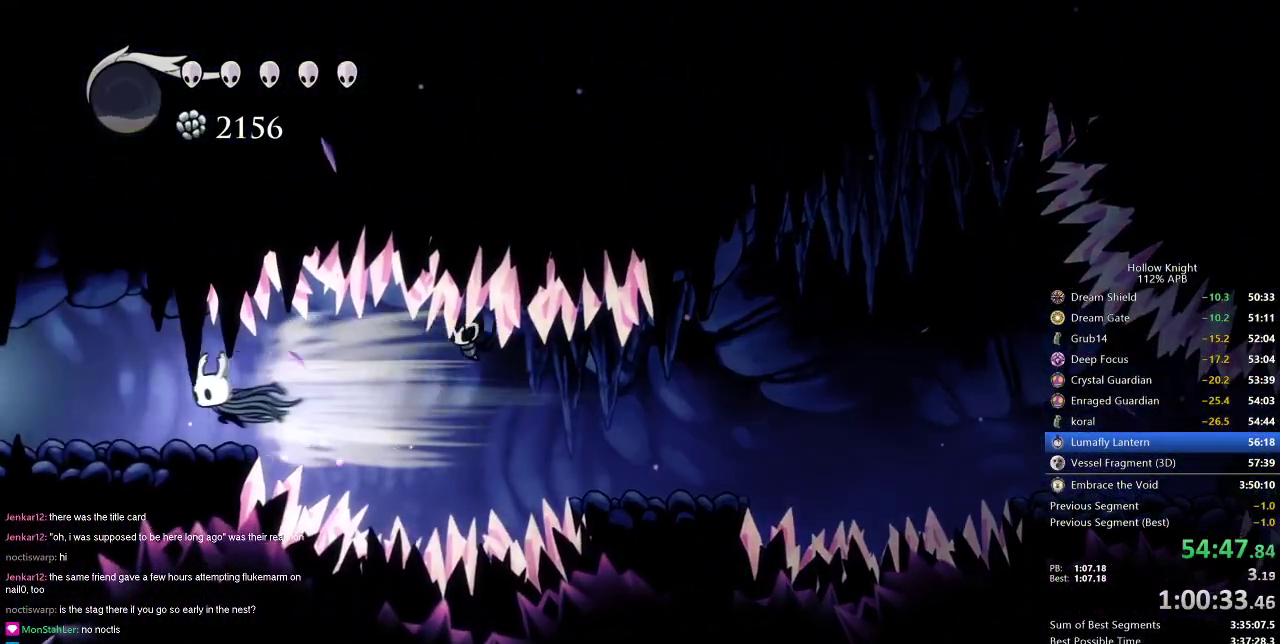
{"keys": ["left"], "events": [[401, "dash", "down"], [501, "dash", "up"]]}
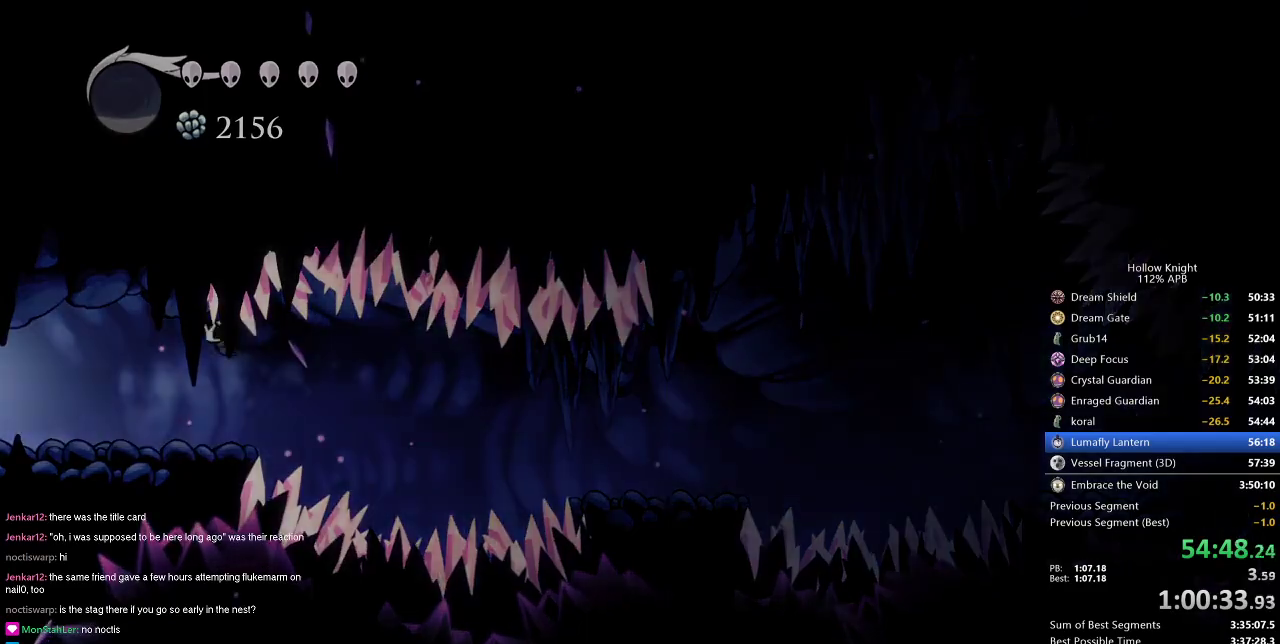
{"keys": ["left"], "events": []}
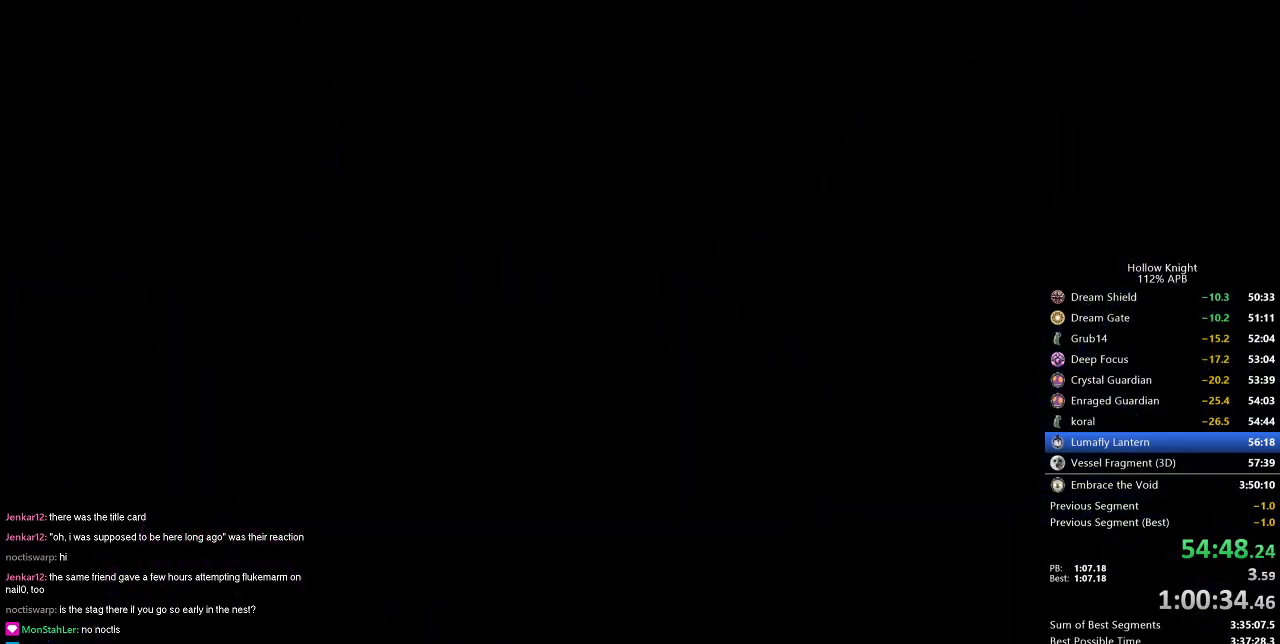
{"keys": ["left"], "events": []}
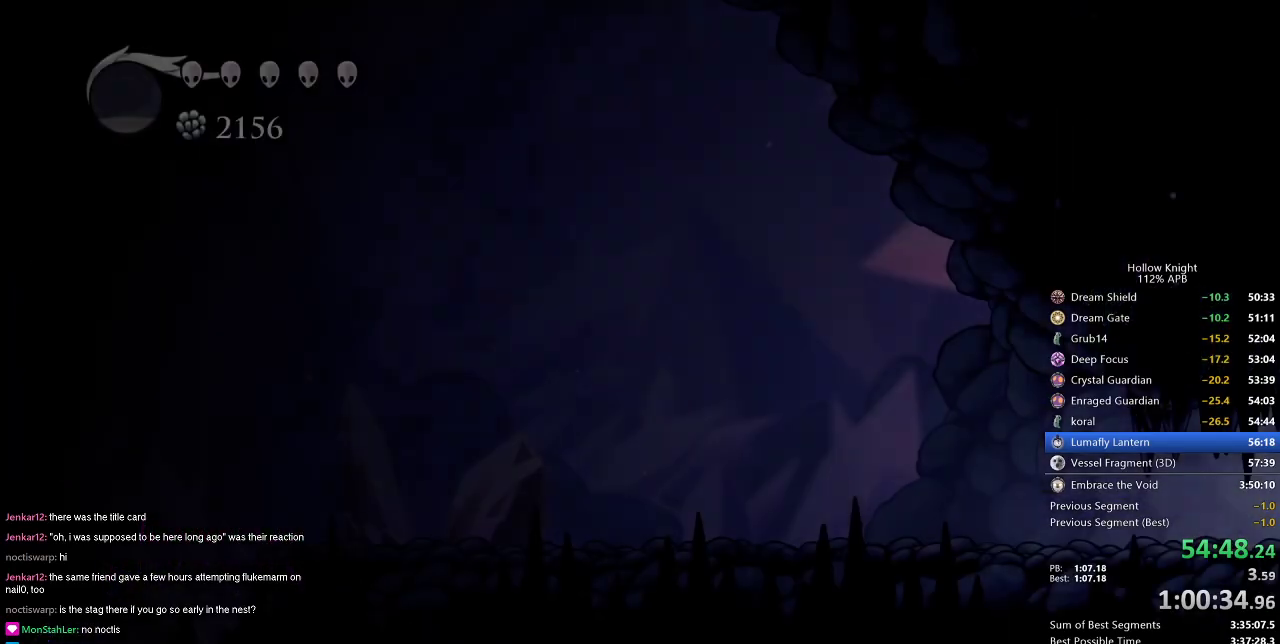
{"keys": ["dash", "left"], "events": [[500, "dash", "down"]]}
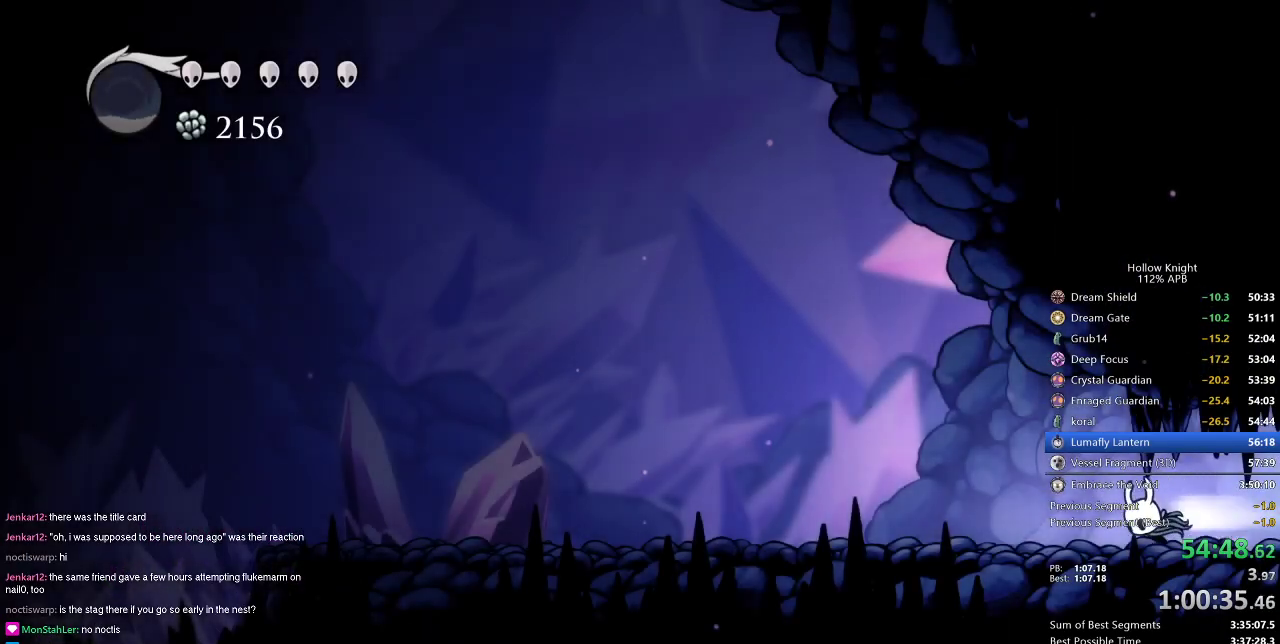
{"keys": ["left"], "events": [[84, "dash", "up"]]}
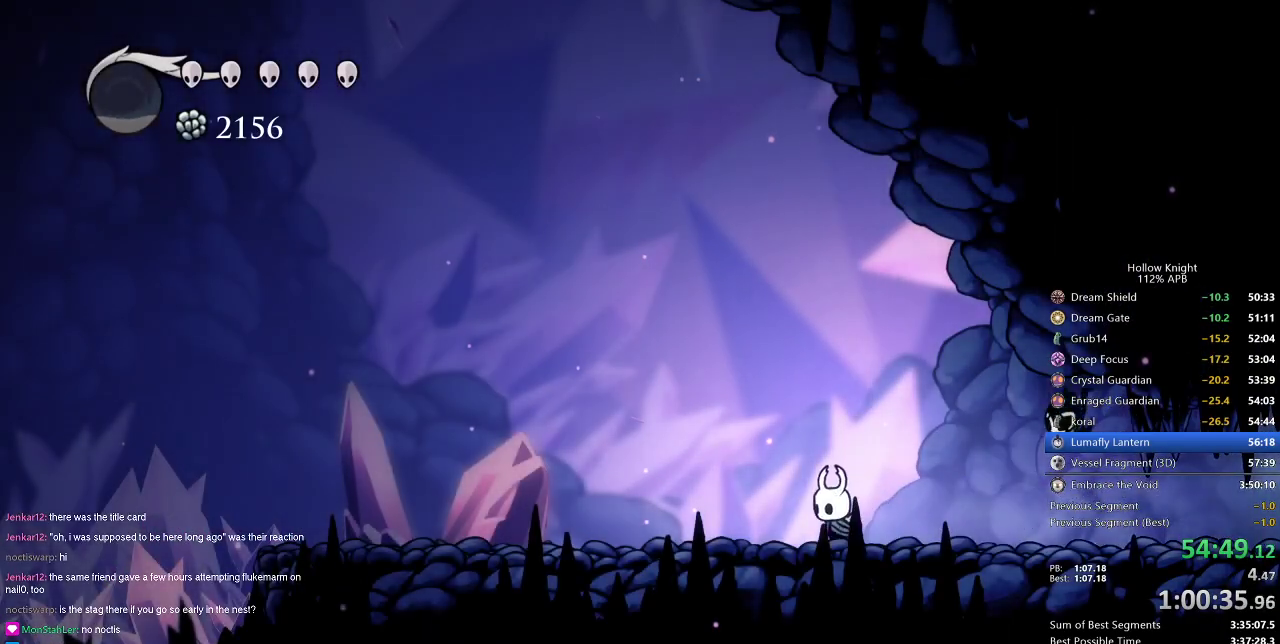
{"keys": ["left"], "events": [[217, "dash", "down"], [333, "dash", "up"]]}
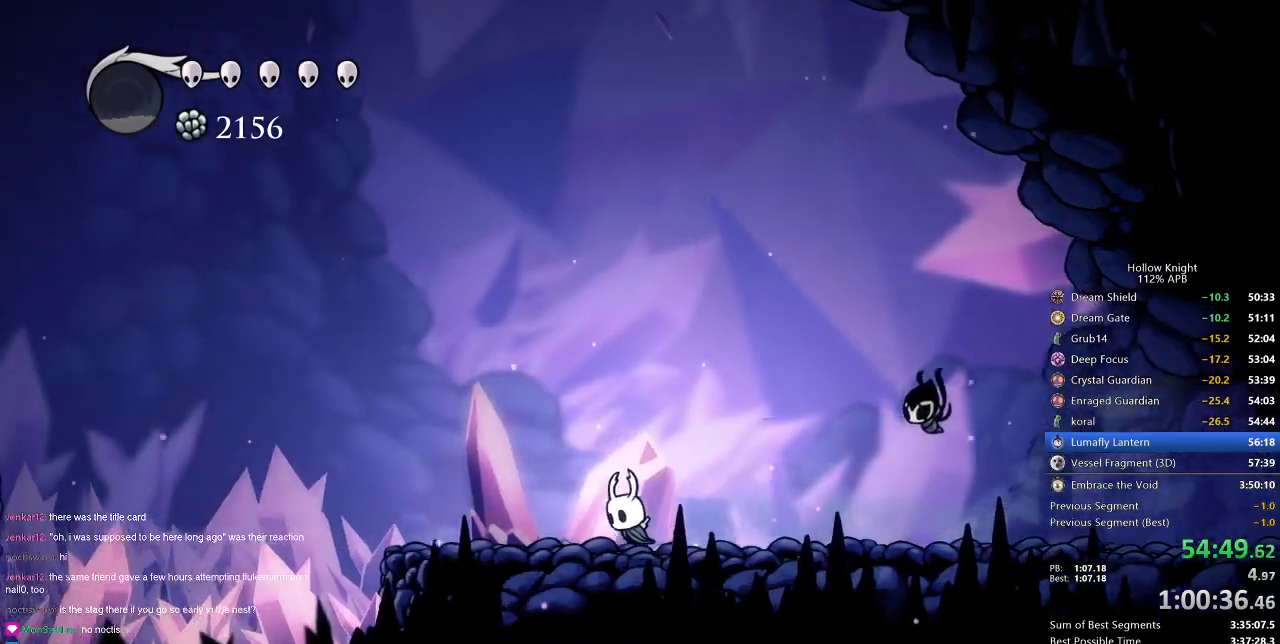
{"keys": ["down", "jump", "left", "nail"], "events": [[117, "down", "down"], [117, "jump", "down"], [451, "nail", "down"]]}
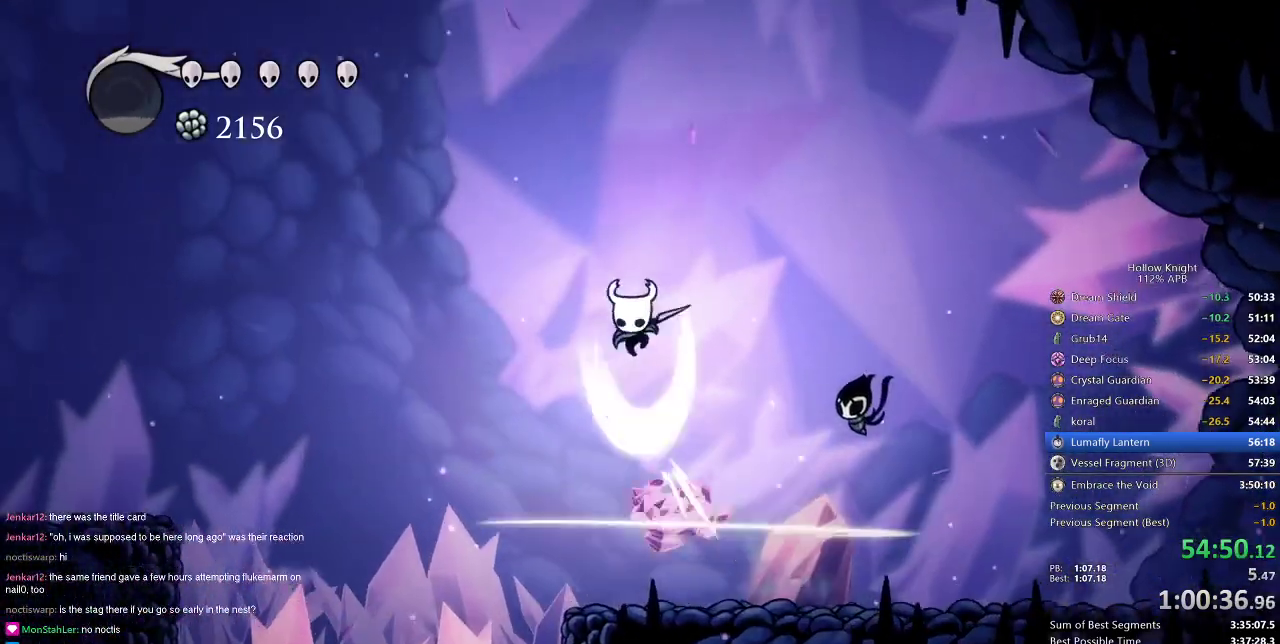
{"keys": ["jump", "left"], "events": [[183, "jump", "up"], [233, "nail", "up"], [317, "jump", "down"], [367, "down", "up"]]}
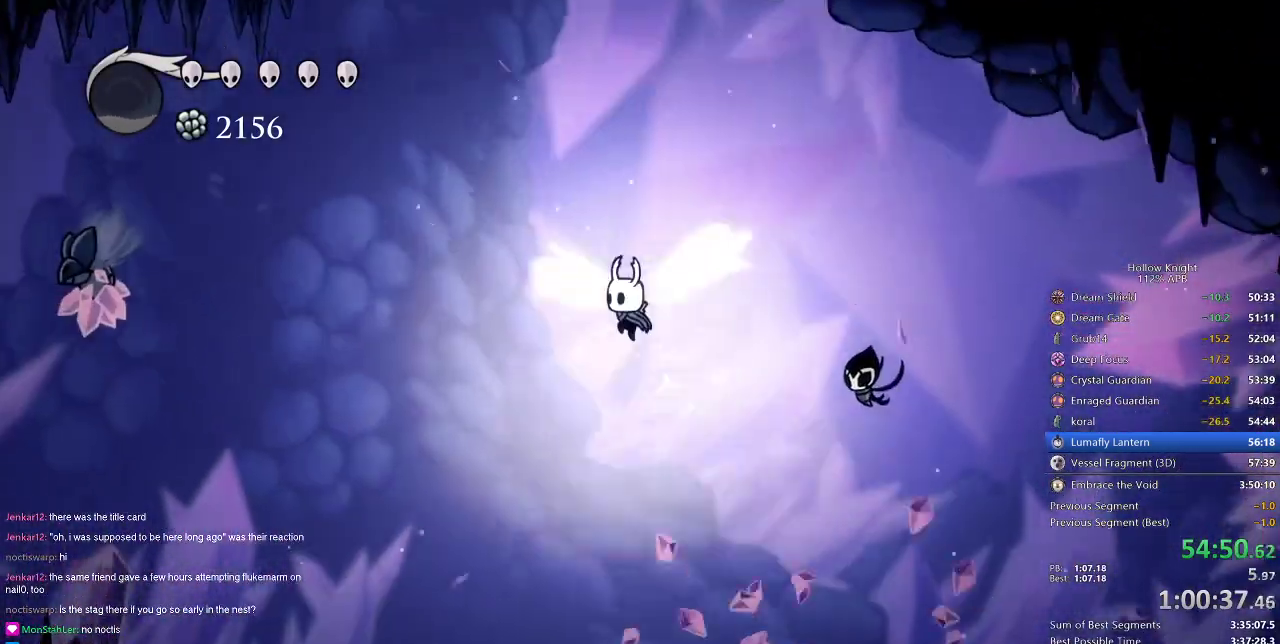
{"keys": ["dash", "left"], "events": [[434, "dash", "down"], [434, "jump", "up"]]}
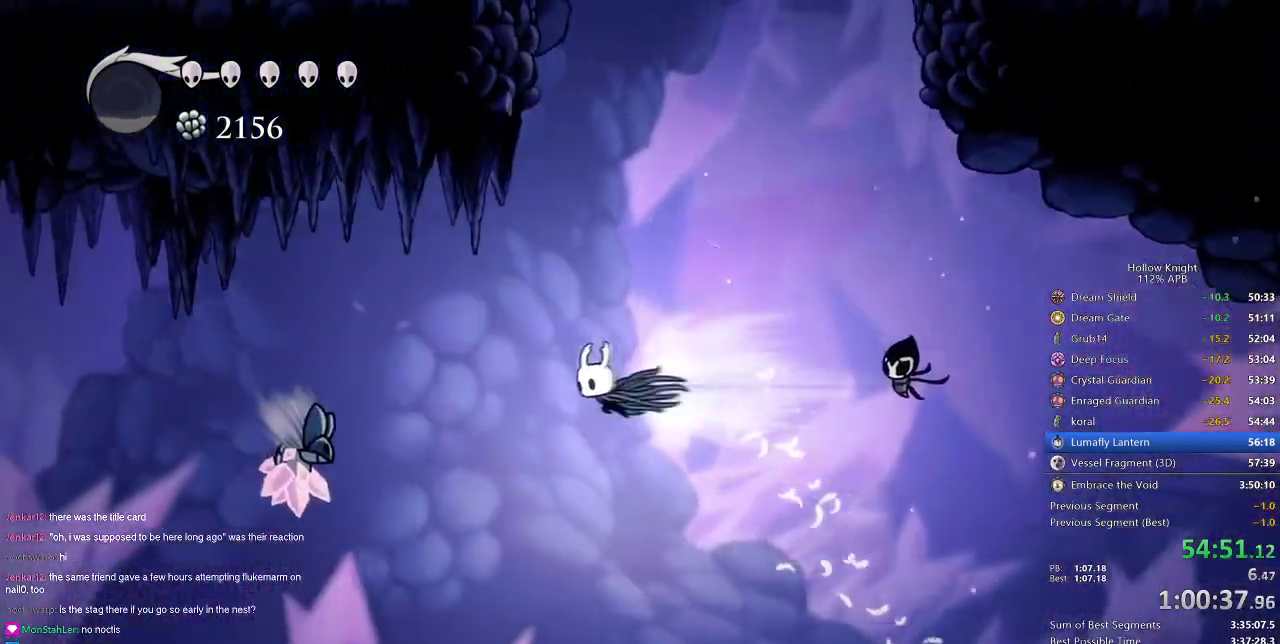
{"keys": ["nail", "right"], "events": [[267, "dash", "up"], [267, "down", "down"], [350, "nail", "down"], [450, "left", "up"], [450, "right", "down"], [500, "down", "up"]]}
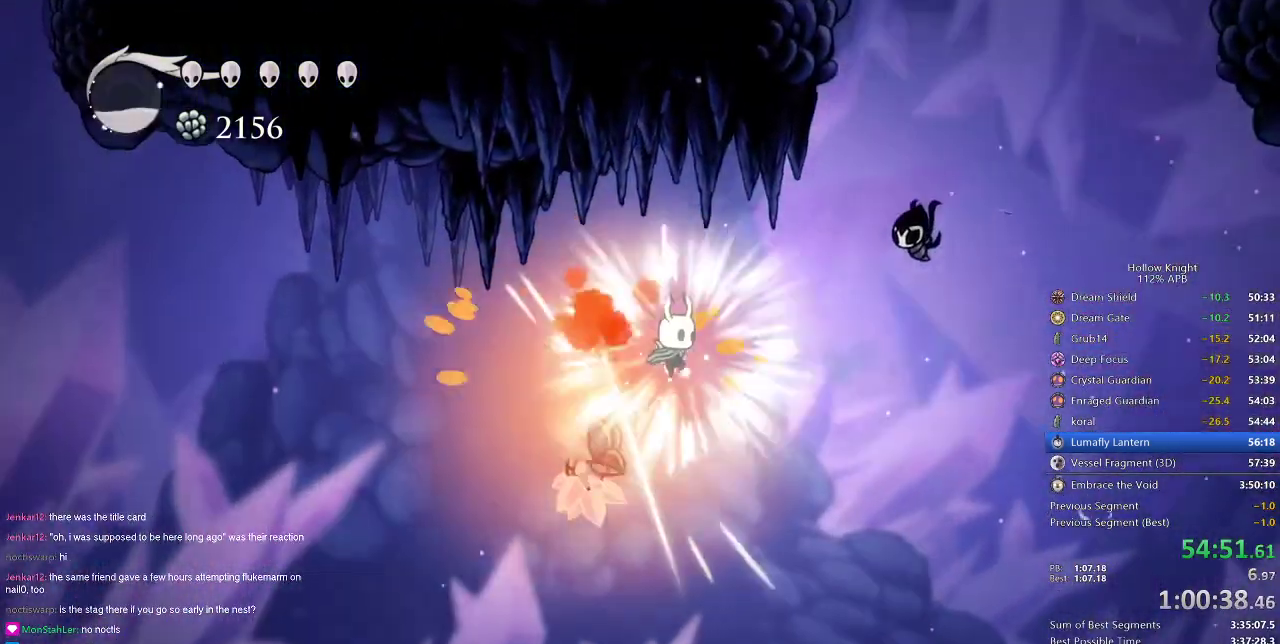
{"keys": ["down", "jump", "left"], "events": [[134, "nail", "up"], [234, "jump", "down"], [267, "left", "down"], [317, "right", "up"], [417, "down", "down"]]}
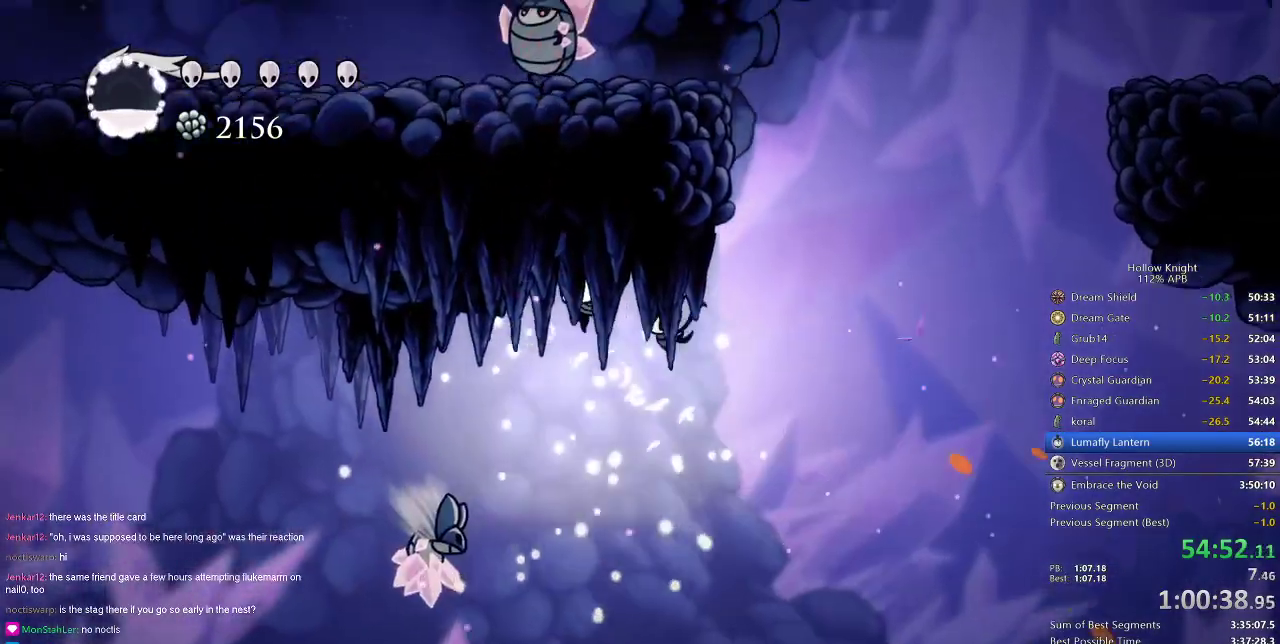
{"keys": ["nail", "right"], "events": [[50, "jump", "up"], [333, "nail", "down"], [383, "right", "down"], [433, "down", "up"], [433, "left", "up"]]}
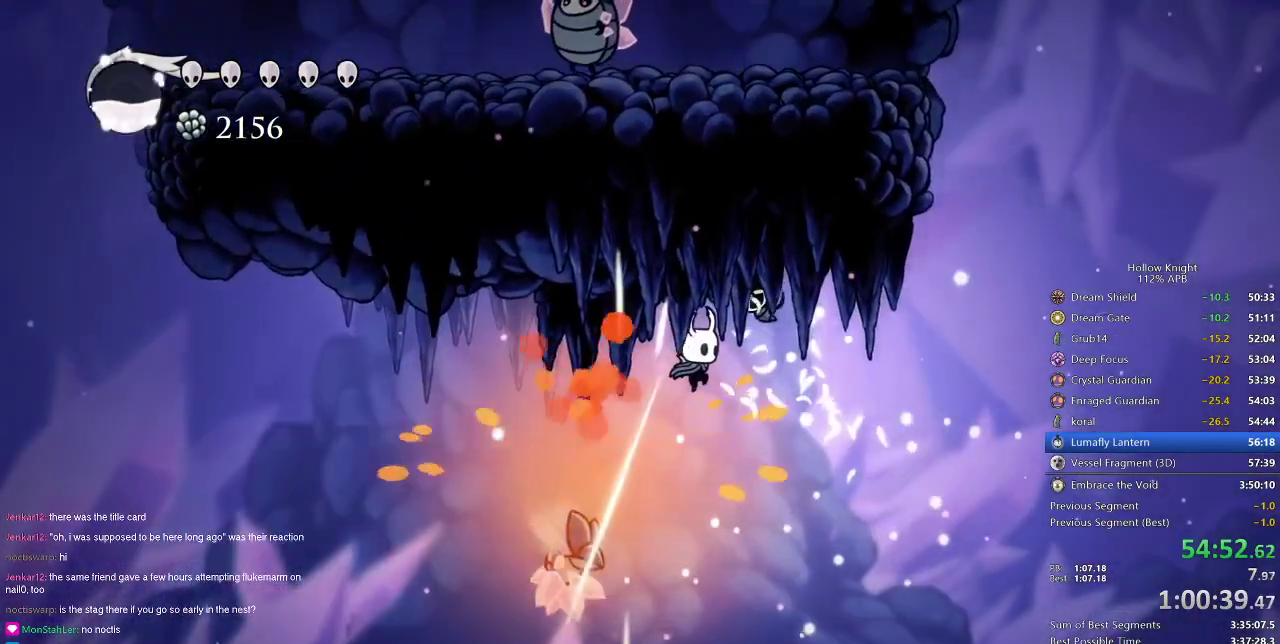
{"keys": ["jump"], "events": [[17, "nail", "up"], [167, "dash", "down"], [351, "dash", "up"], [451, "jump", "down"], [484, "right", "up"]]}
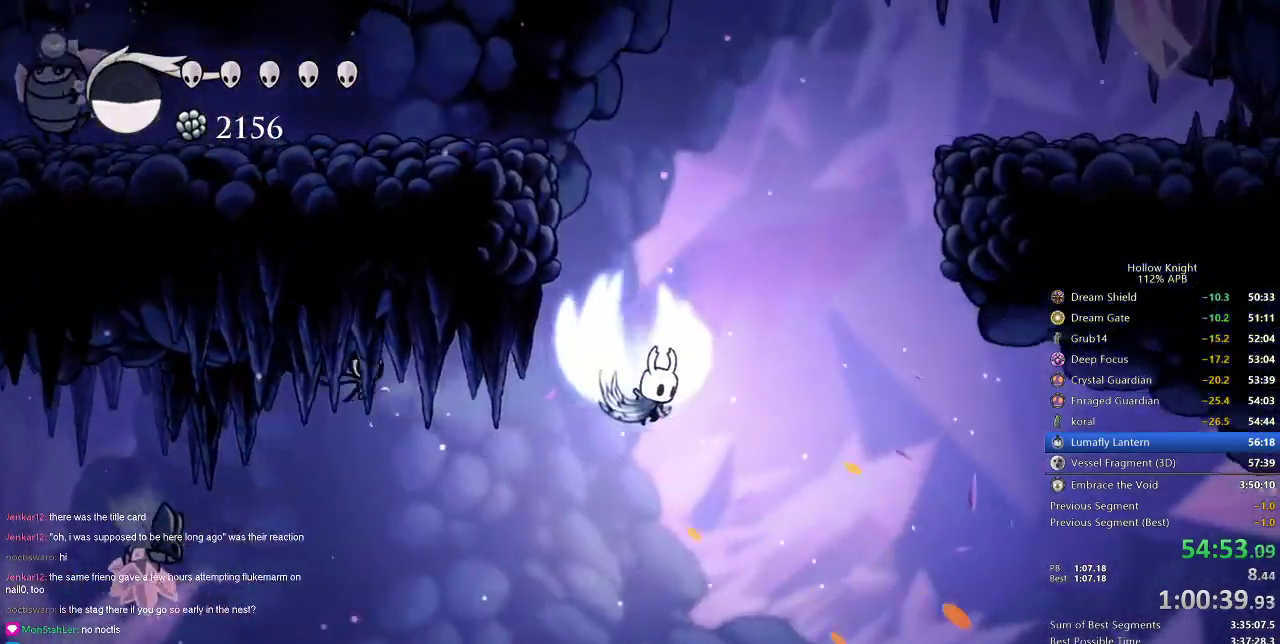
{"keys": ["jump", "right"], "events": [[83, "left", "down"], [367, "jump", "up"], [417, "jump", "down"], [417, "right", "down"], [467, "left", "up"]]}
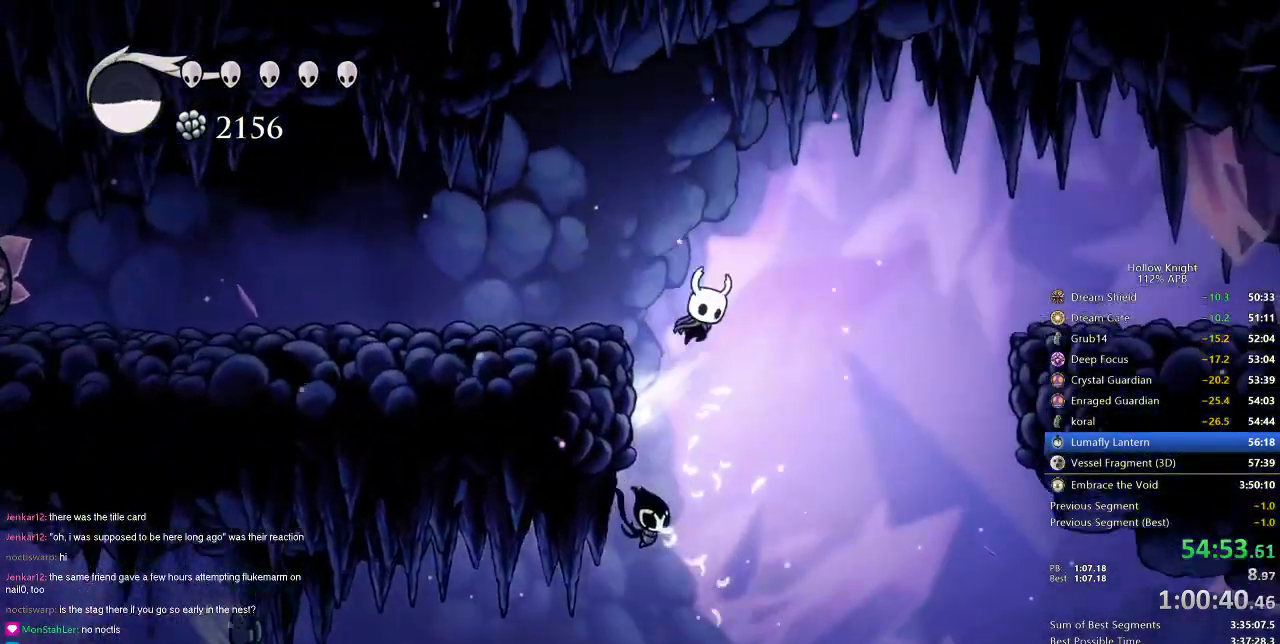
{"keys": ["right"], "events": [[150, "dash", "down"], [200, "jump", "up"], [301, "dash", "up"]]}
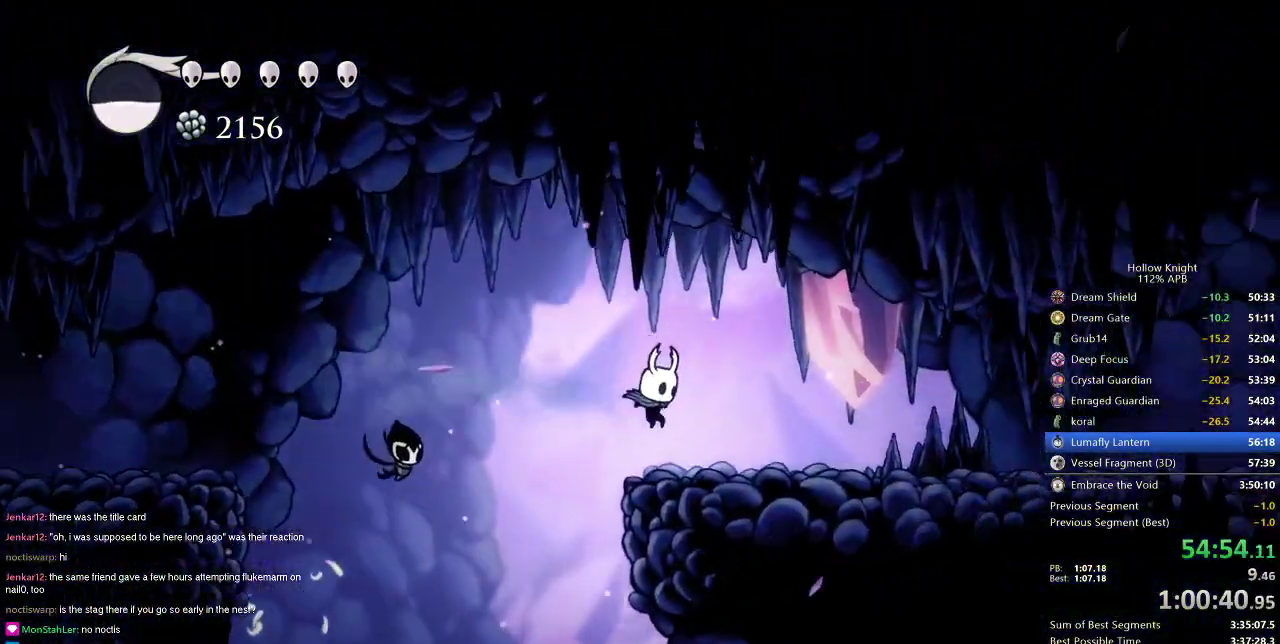
{"keys": ["right"], "events": [[300, "dash", "down"], [433, "dash", "up"]]}
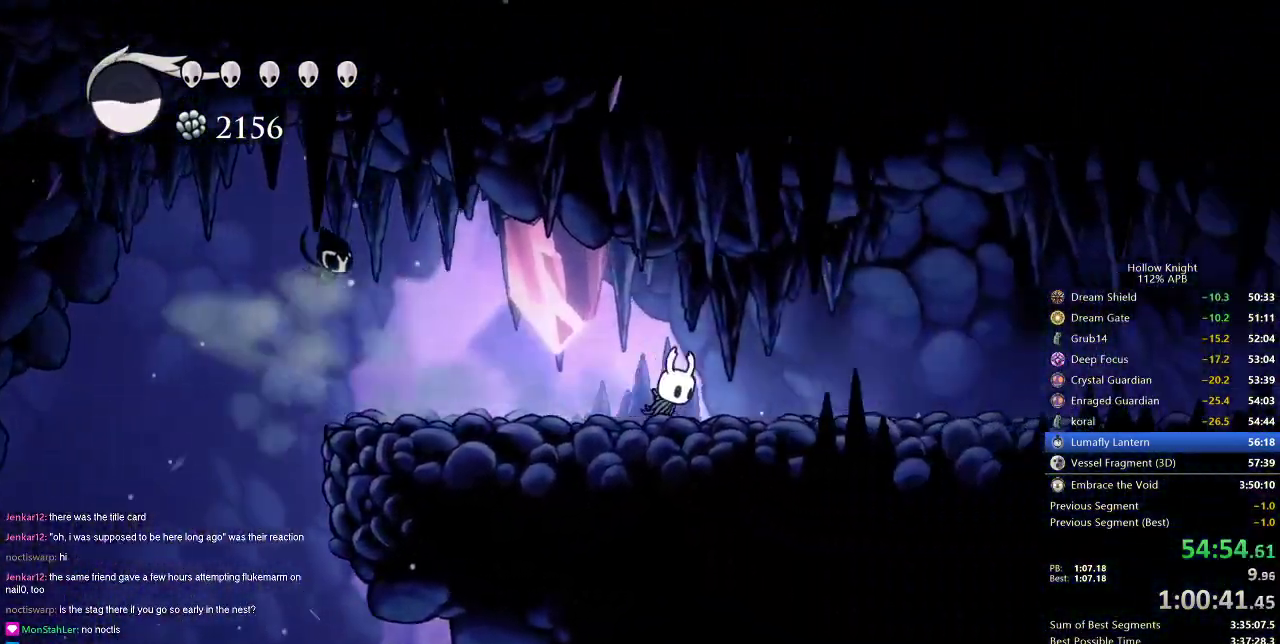
{"keys": ["right"], "events": [[417, "dash", "down"], [501, "dash", "up"]]}
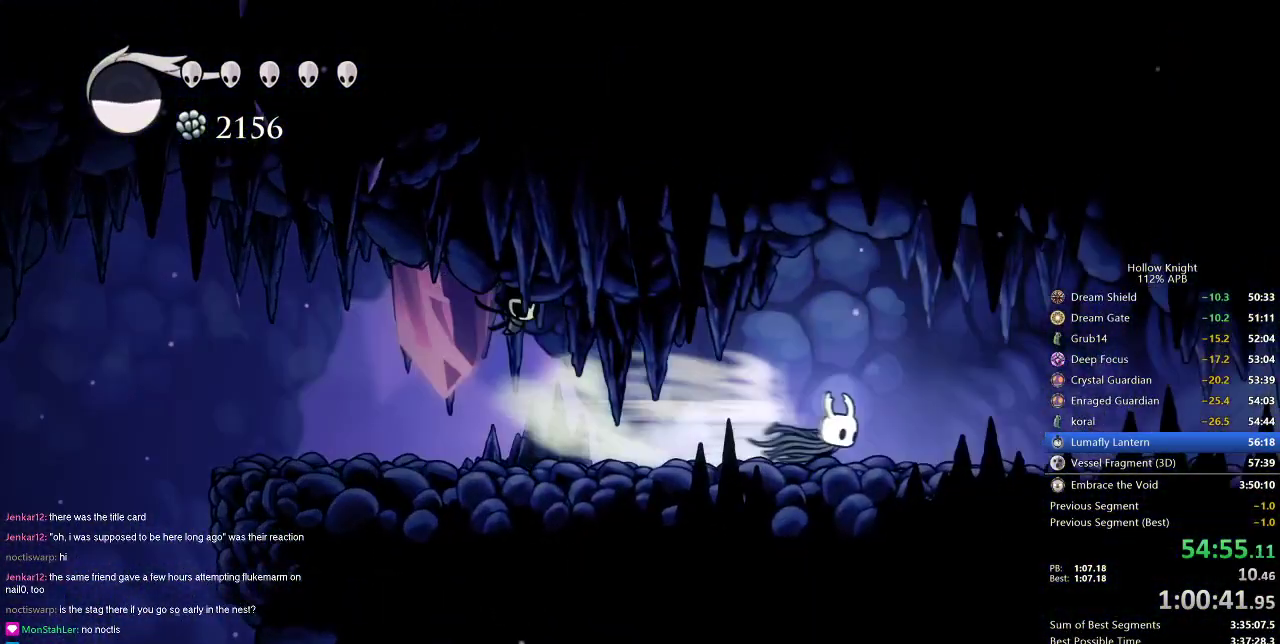
{"keys": ["right"], "events": []}
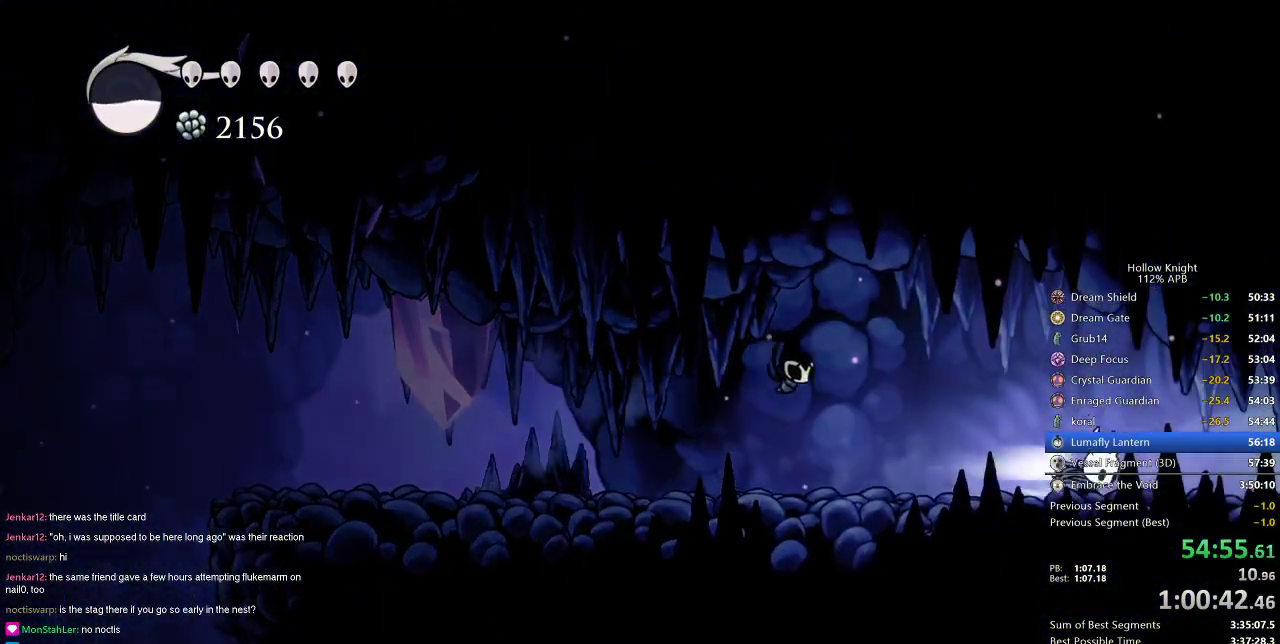
{"keys": ["right"], "events": [[34, "dash", "down"], [167, "dash", "up"]]}
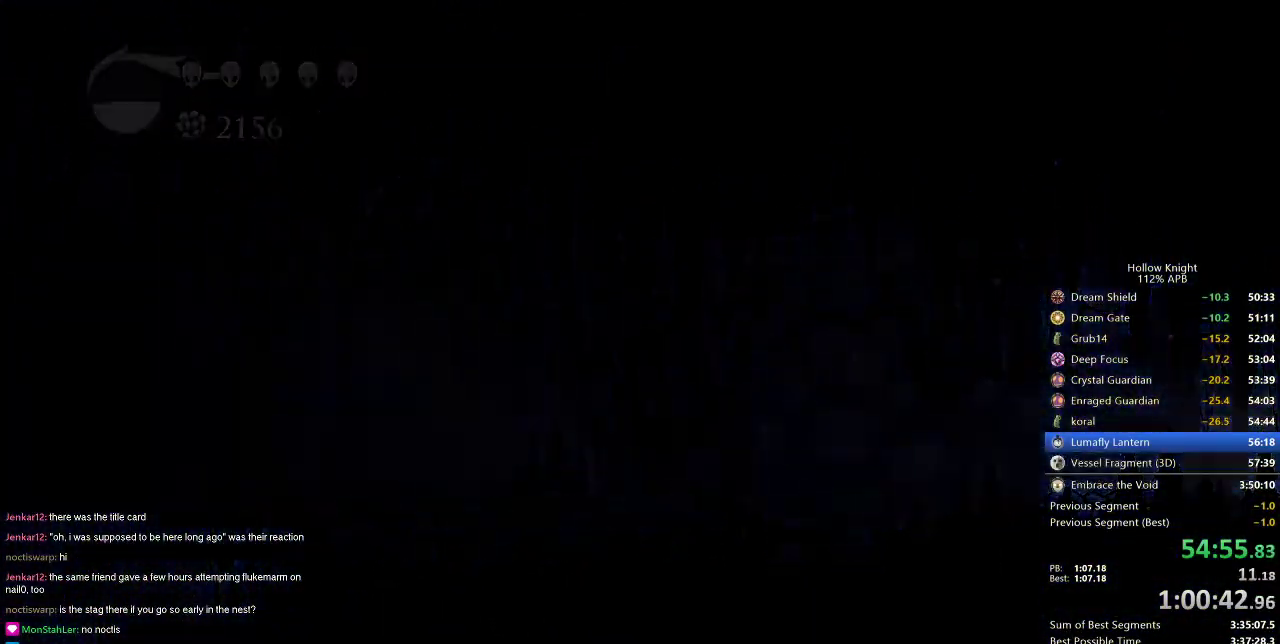
{"keys": ["right"], "events": []}
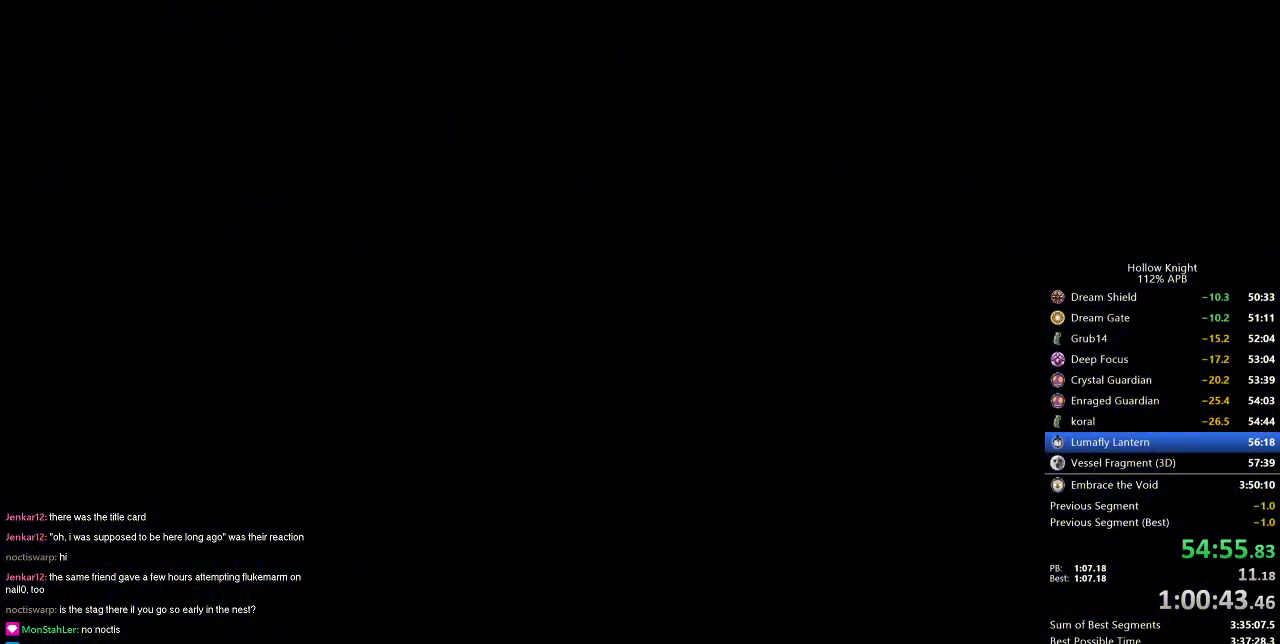
{"keys": ["right"], "events": []}
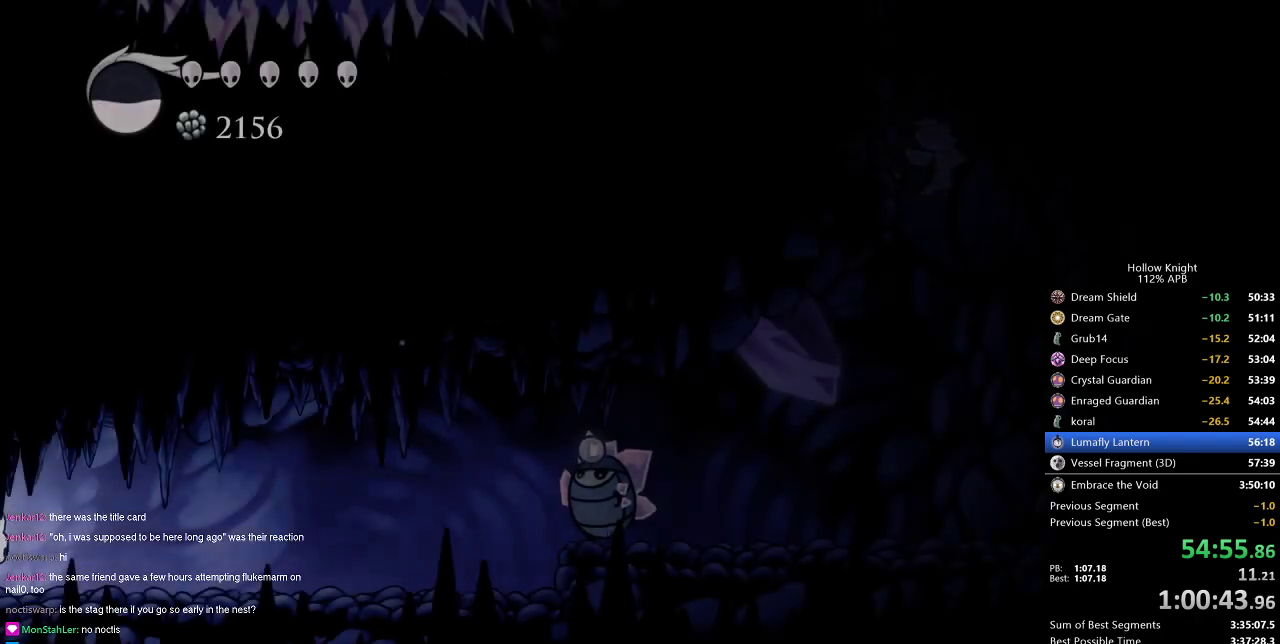
{"keys": ["right"], "events": []}
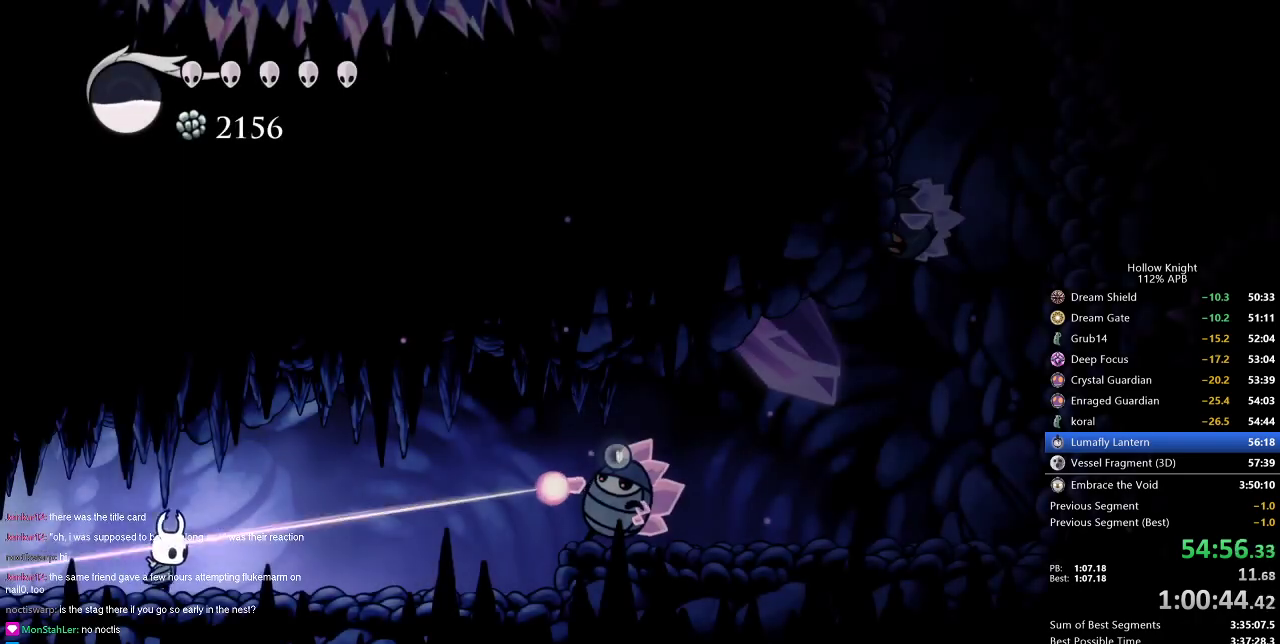
{"keys": ["right"], "events": [[200, "dash", "down"], [300, "dash", "up"]]}